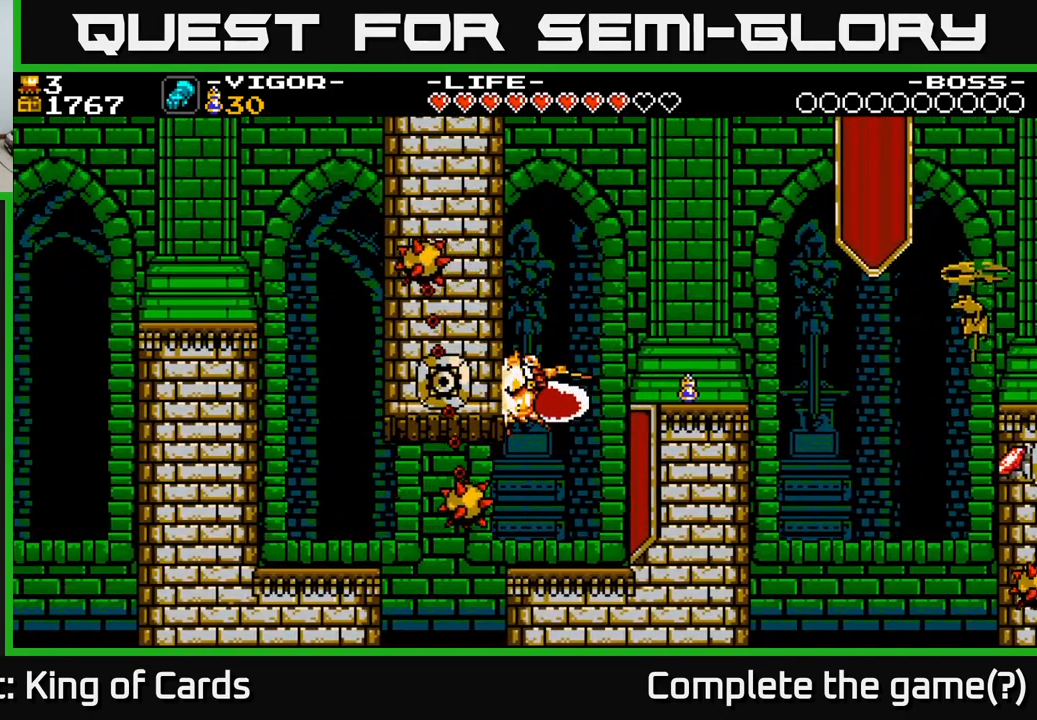
Gameplay with a controller (Xbox layout); each line is a JSON object with the inputs held at the frame after it. "events" lists button and stick changes between this image and that frame as [ms after this image, input, new state], when the widget could be followed in between. Not read: left_stick.
{"buttons": ["DPAD_RIGHT"], "right_stick": "center", "events": []}
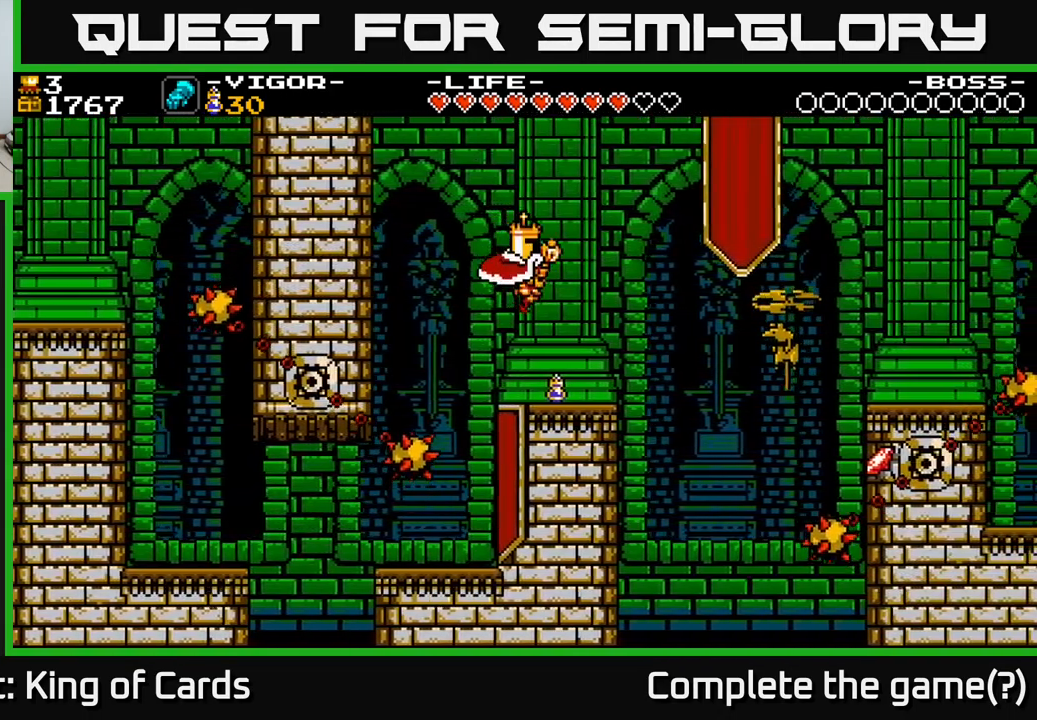
{"buttons": [], "right_stick": "center", "events": [[67, "DPAD_RIGHT", "up"], [383, "DPAD_RIGHT", "down"], [483, "DPAD_RIGHT", "up"]]}
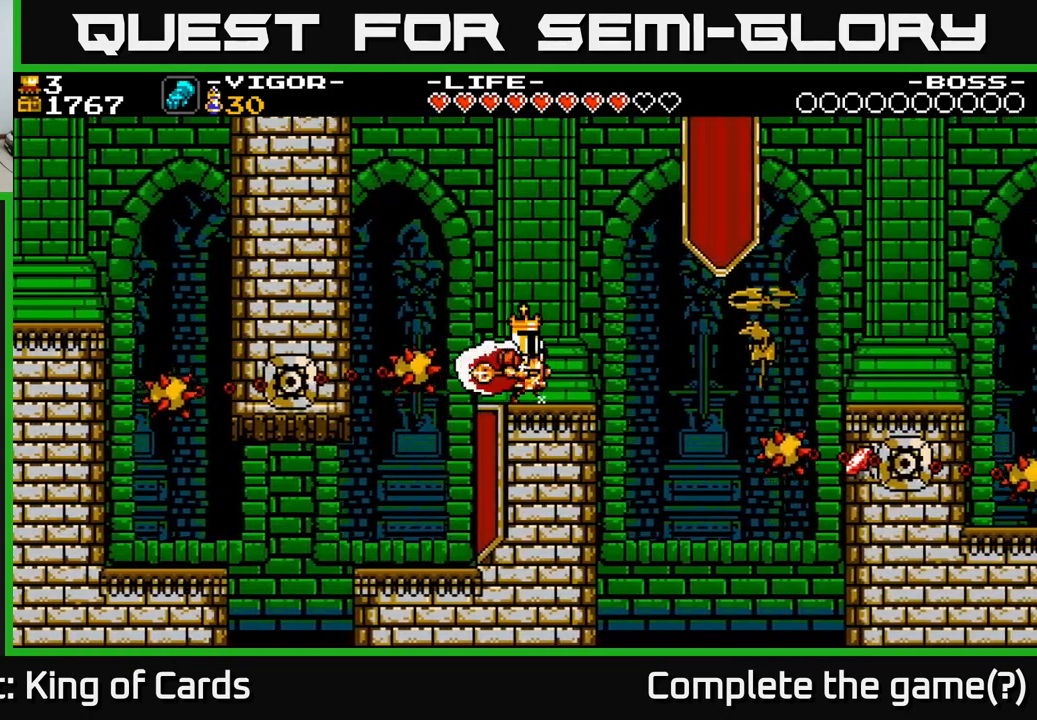
{"buttons": ["DPAD_RIGHT"], "right_stick": "center", "events": [[267, "DPAD_RIGHT", "down"]]}
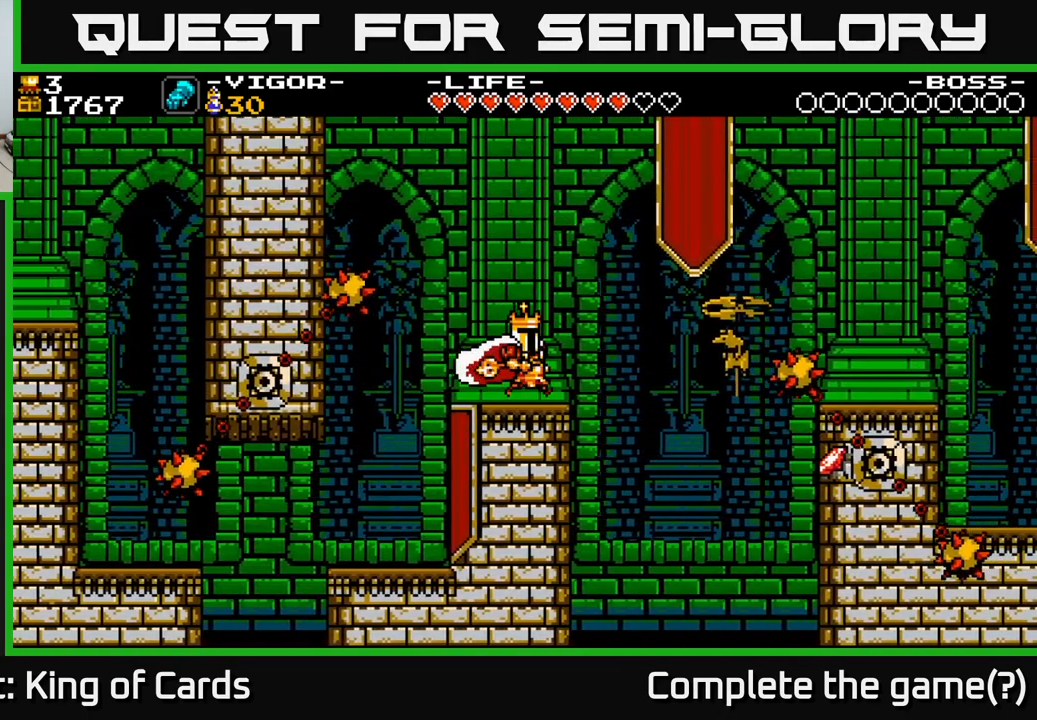
{"buttons": ["A", "DPAD_RIGHT"], "right_stick": "center", "events": [[150, "X", "down"], [433, "A", "down"], [483, "X", "up"]]}
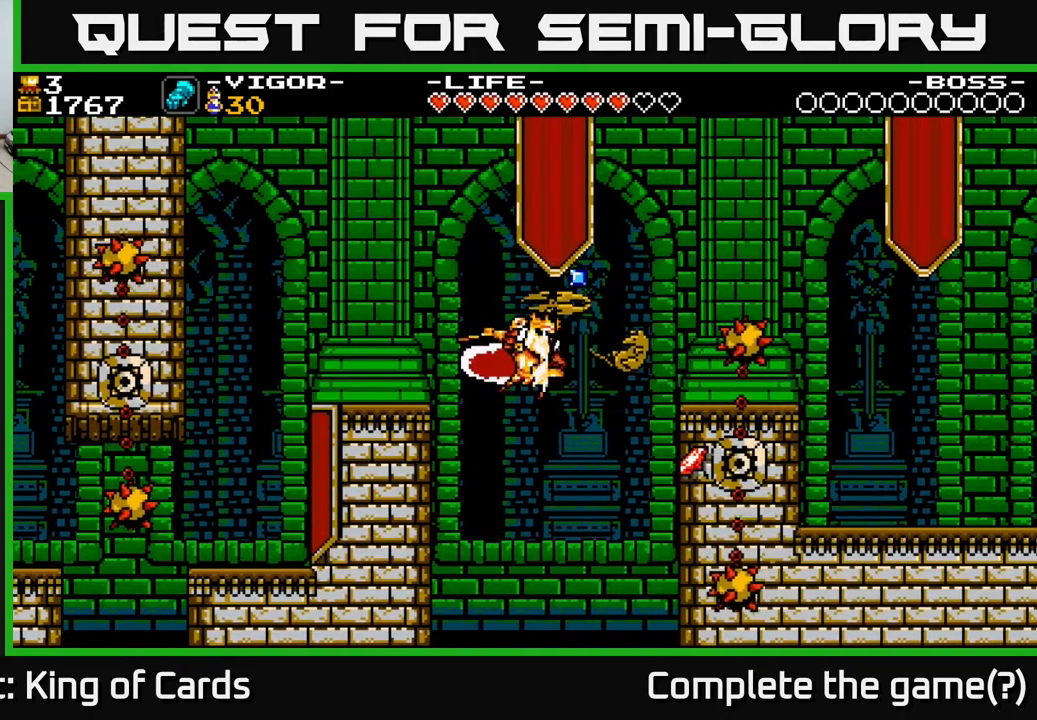
{"buttons": ["DPAD_RIGHT"], "right_stick": "center", "events": [[450, "A", "up"]]}
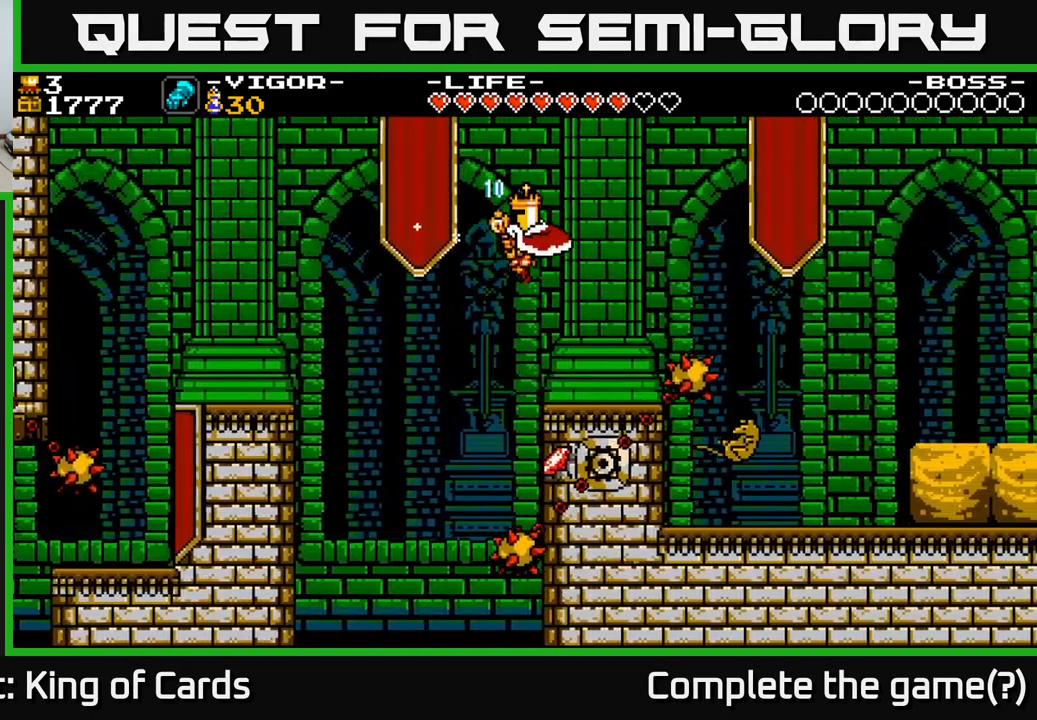
{"buttons": [], "right_stick": "center", "events": [[267, "DPAD_RIGHT", "up"]]}
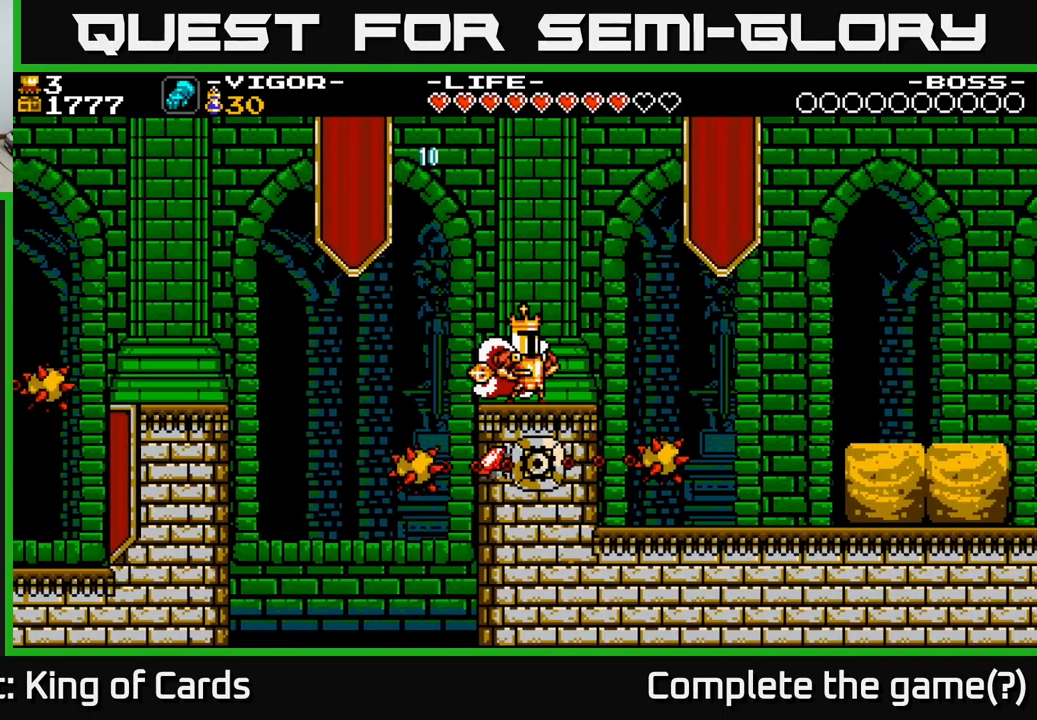
{"buttons": ["DPAD_RIGHT"], "right_stick": "center", "events": [[100, "DPAD_RIGHT", "down"], [200, "DPAD_RIGHT", "up"], [434, "DPAD_RIGHT", "down"]]}
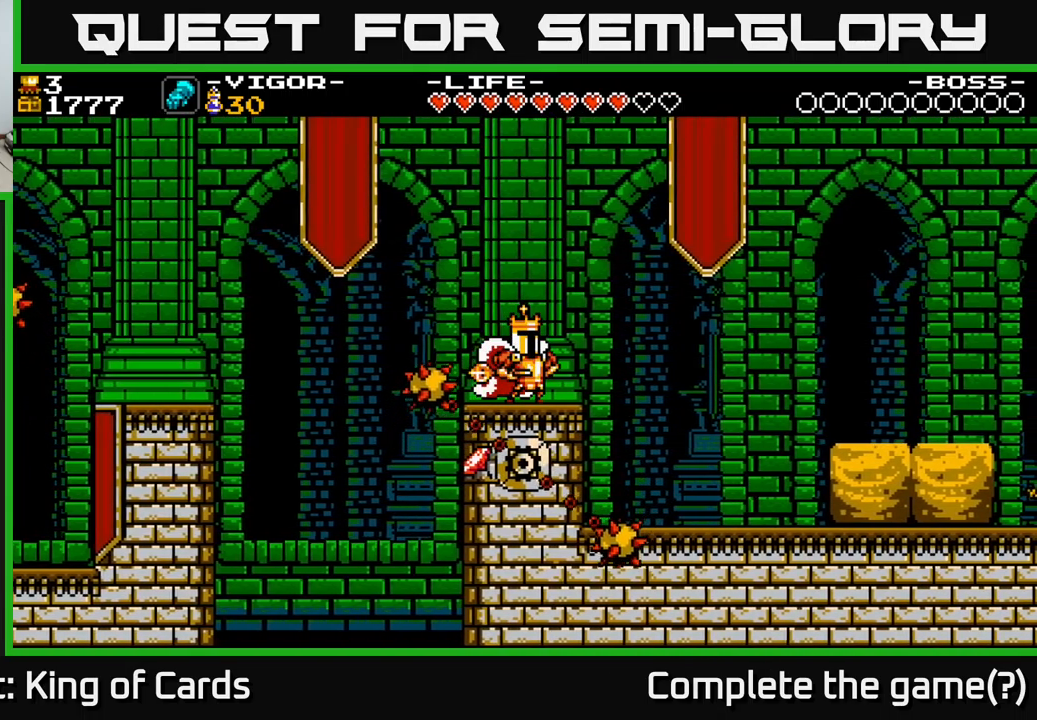
{"buttons": ["A"], "right_stick": "center", "events": [[217, "DPAD_RIGHT", "up"], [284, "A", "down"]]}
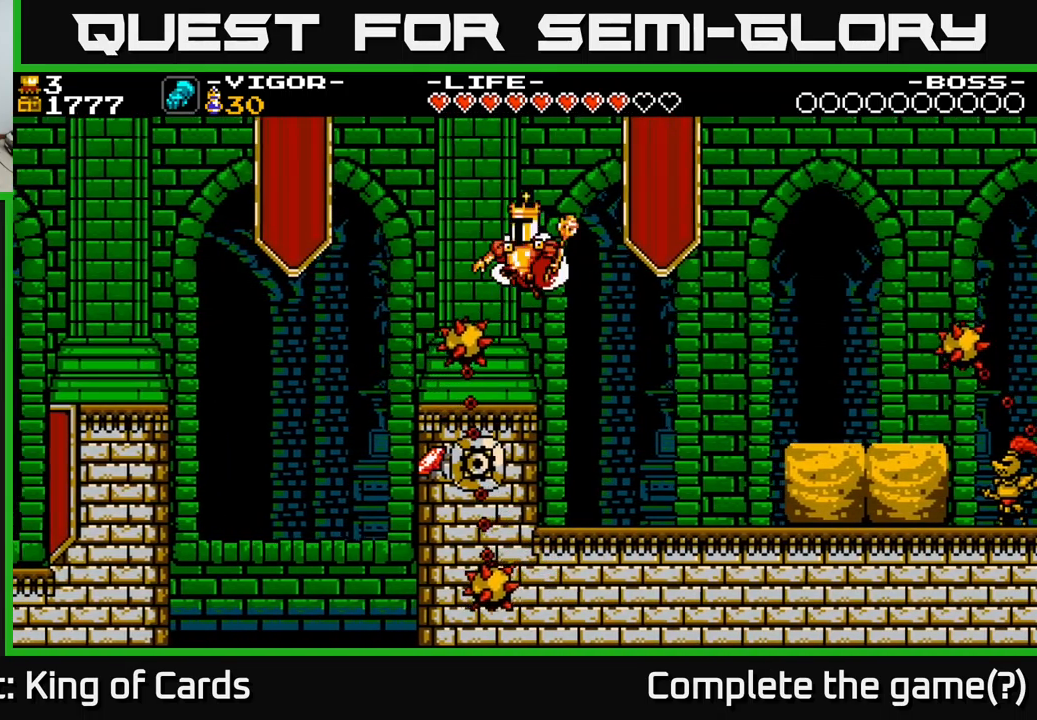
{"buttons": ["A", "DPAD_LEFT"], "right_stick": "center", "events": [[17, "DPAD_LEFT", "down"]]}
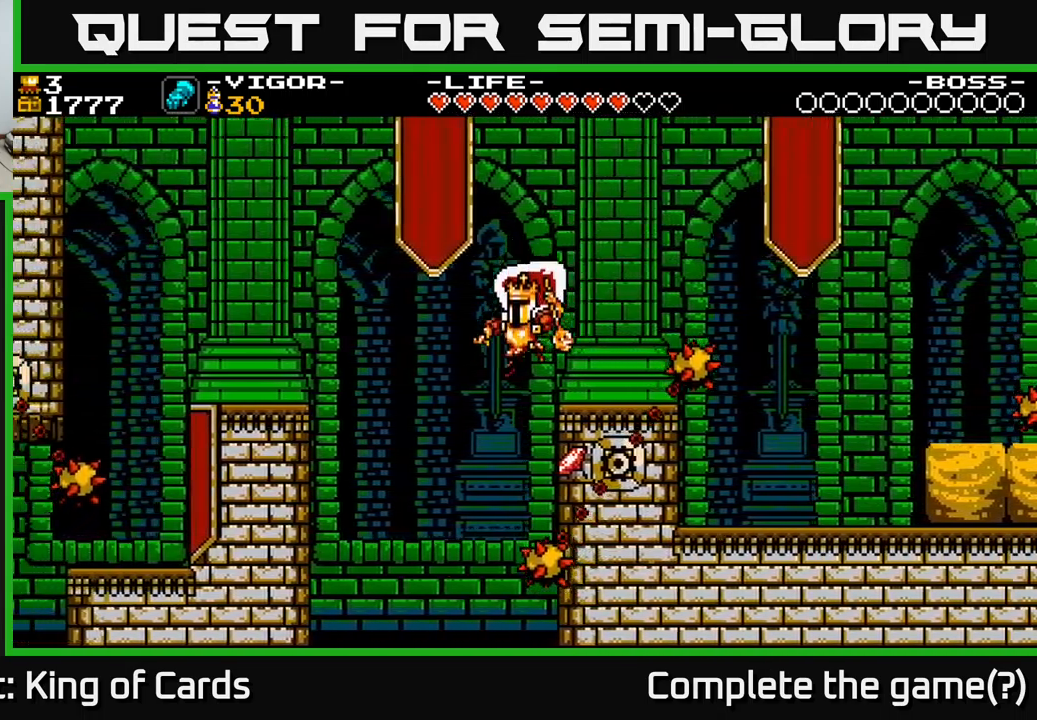
{"buttons": ["X", "DPAD_RIGHT"], "right_stick": "center", "events": [[67, "DPAD_LEFT", "up"], [100, "A", "up"], [100, "DPAD_RIGHT", "down"], [167, "X", "down"]]}
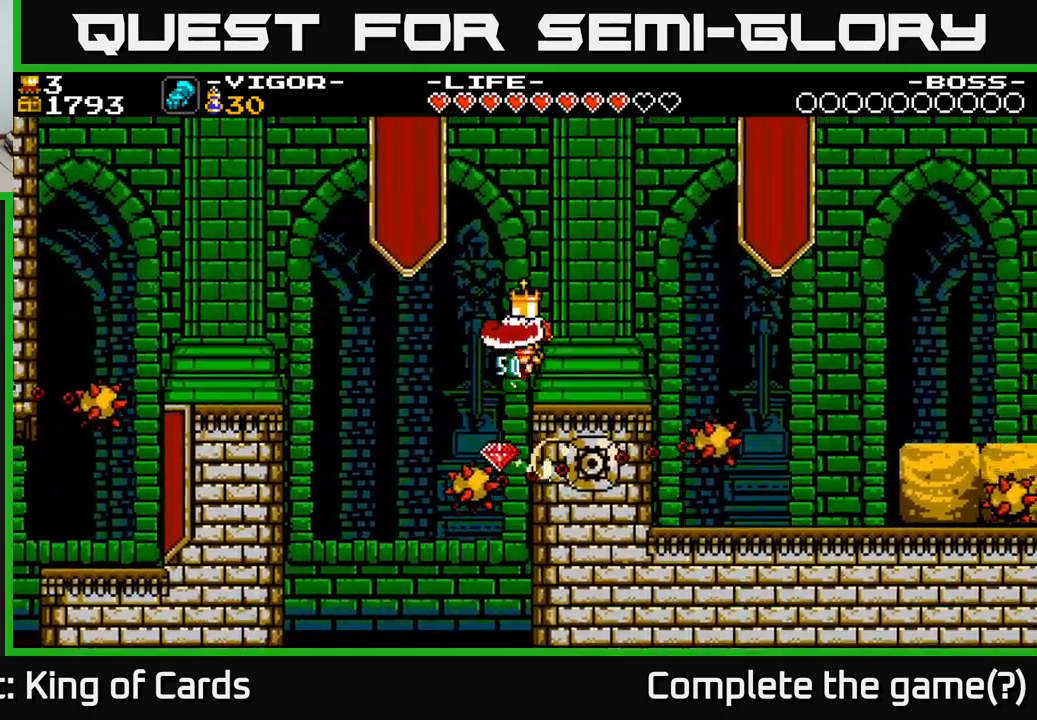
{"buttons": [], "right_stick": "center", "events": [[100, "X", "up"], [484, "DPAD_RIGHT", "up"]]}
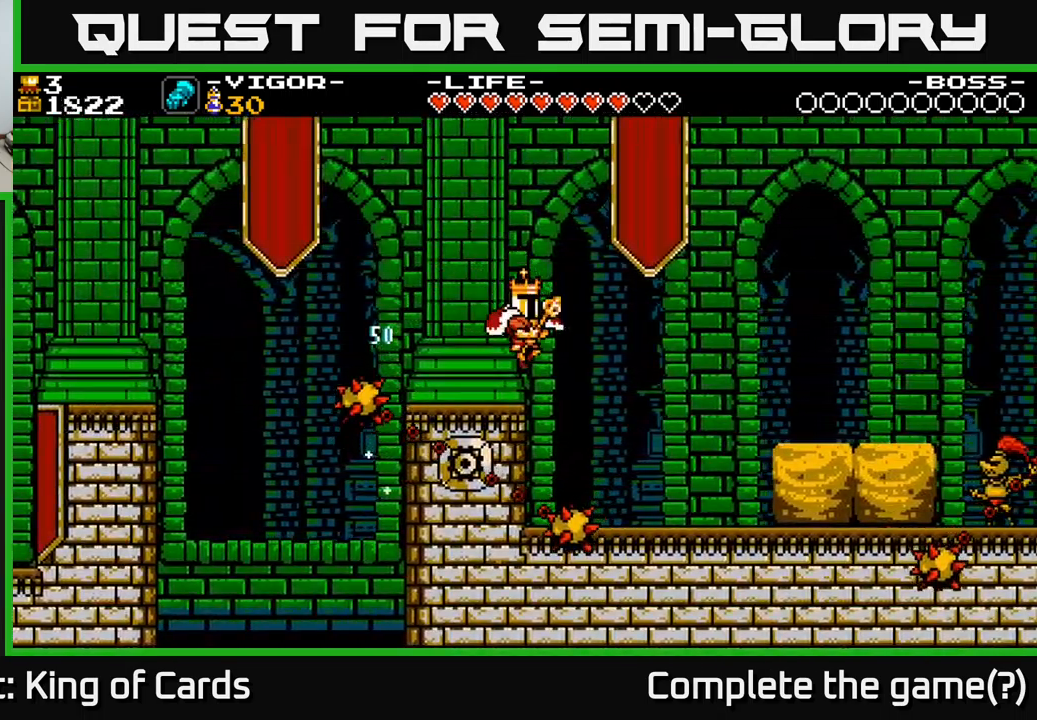
{"buttons": ["DPAD_RIGHT"], "right_stick": "center", "events": [[150, "DPAD_RIGHT", "down"]]}
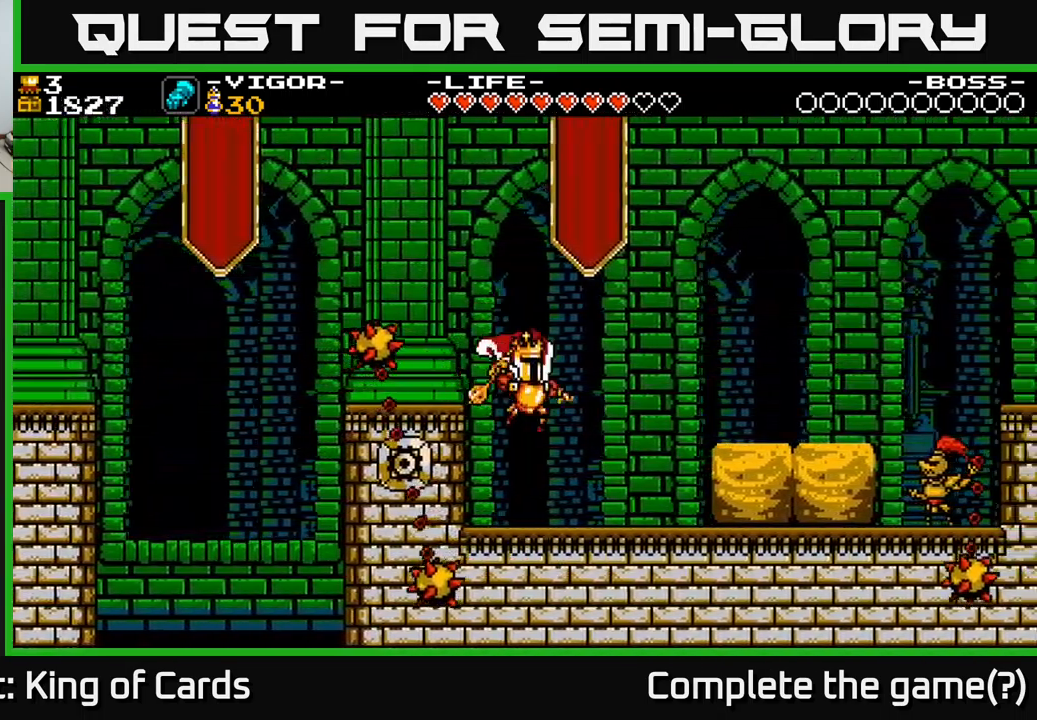
{"buttons": ["X", "DPAD_RIGHT"], "right_stick": "center", "events": [[367, "X", "down"]]}
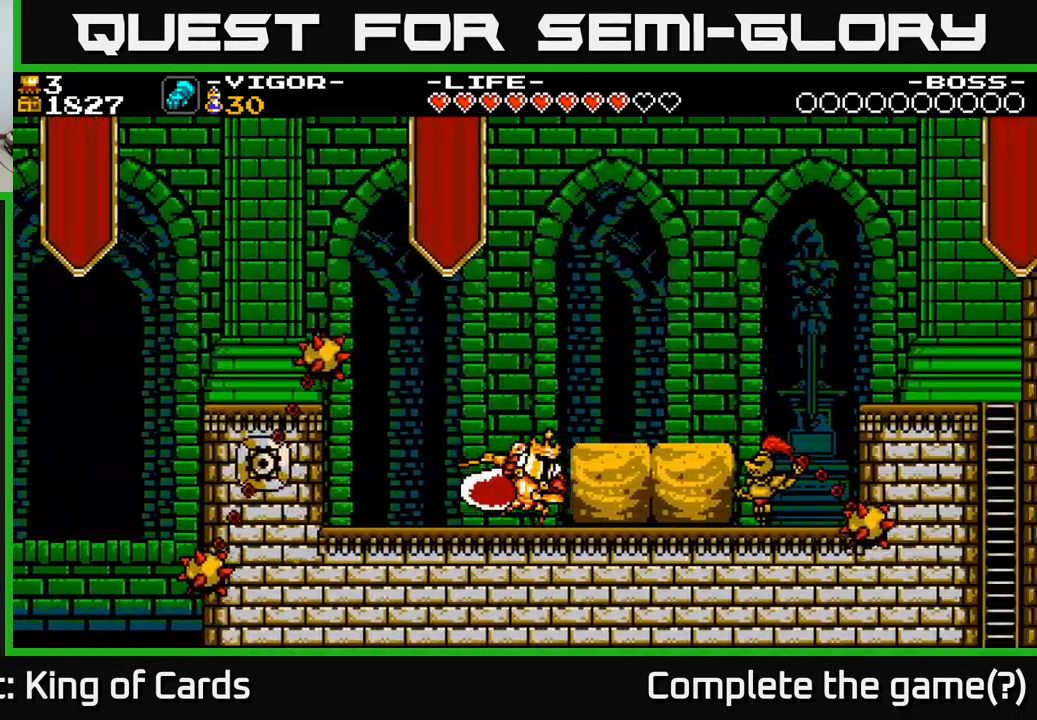
{"buttons": [], "right_stick": "center", "events": [[50, "X", "up"], [350, "DPAD_RIGHT", "up"]]}
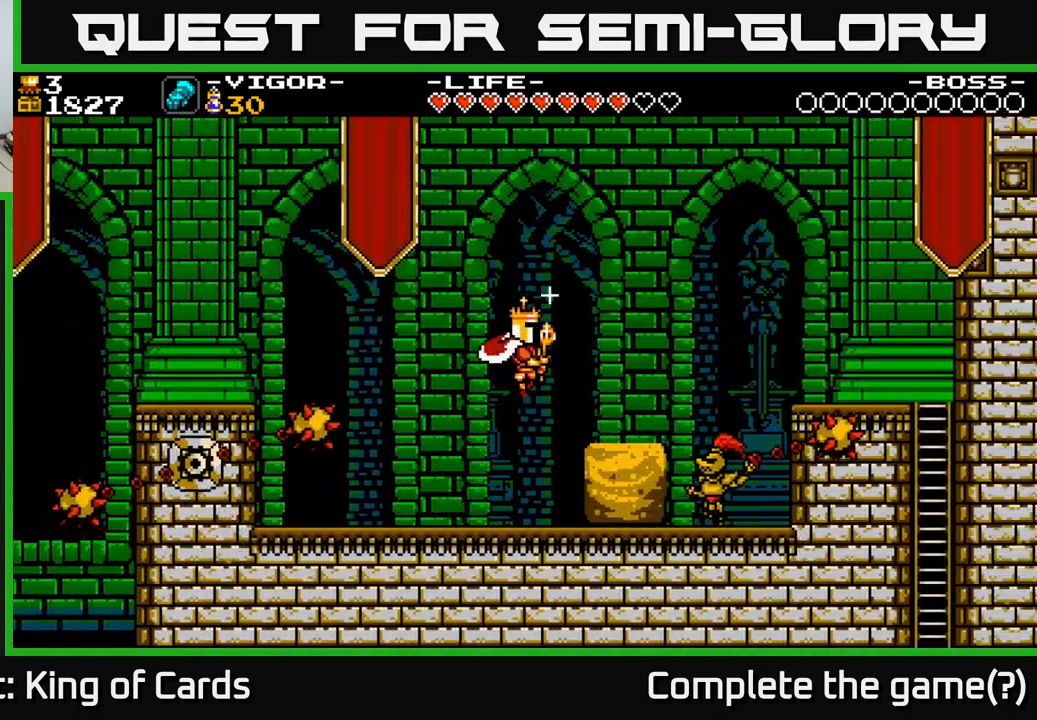
{"buttons": ["X", "DPAD_RIGHT"], "right_stick": "center", "events": [[200, "DPAD_LEFT", "down"], [300, "DPAD_LEFT", "up"], [334, "DPAD_RIGHT", "down"], [434, "X", "down"]]}
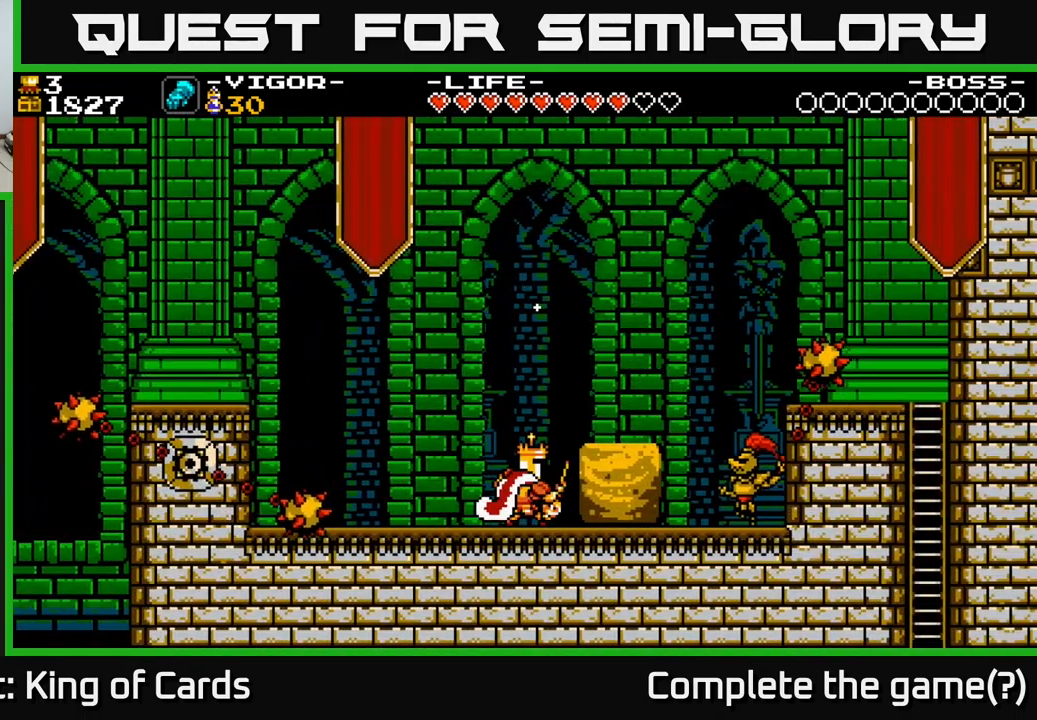
{"buttons": [], "right_stick": "center", "events": [[84, "X", "up"], [516, "DPAD_RIGHT", "up"]]}
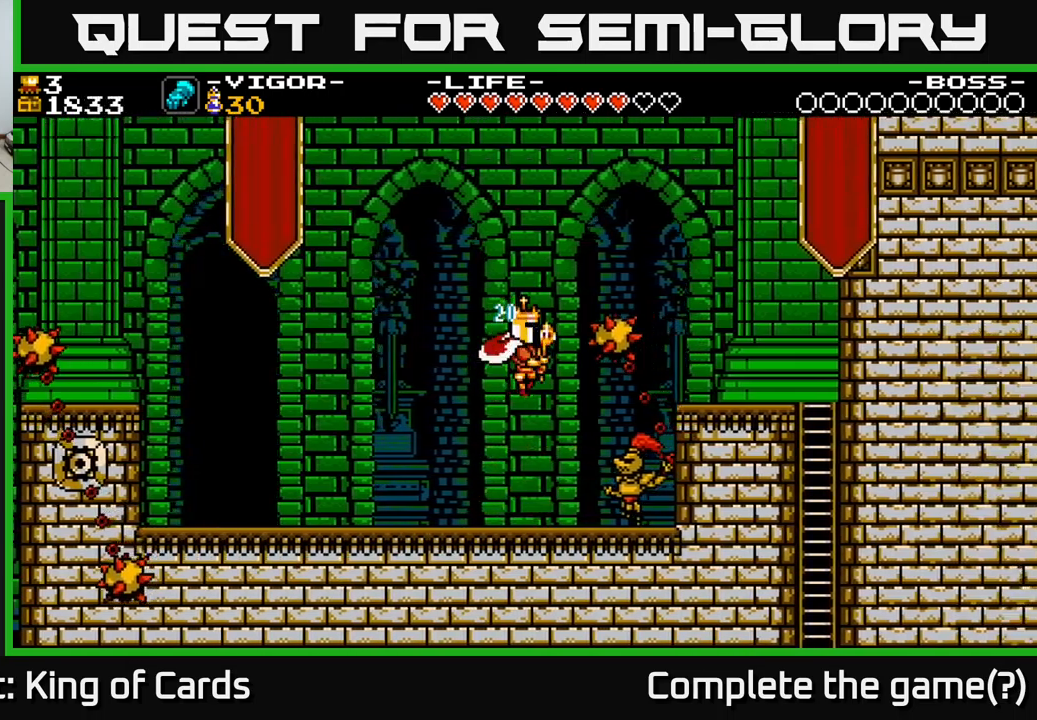
{"buttons": ["DPAD_LEFT"], "right_stick": "center", "events": [[34, "DPAD_LEFT", "down"]]}
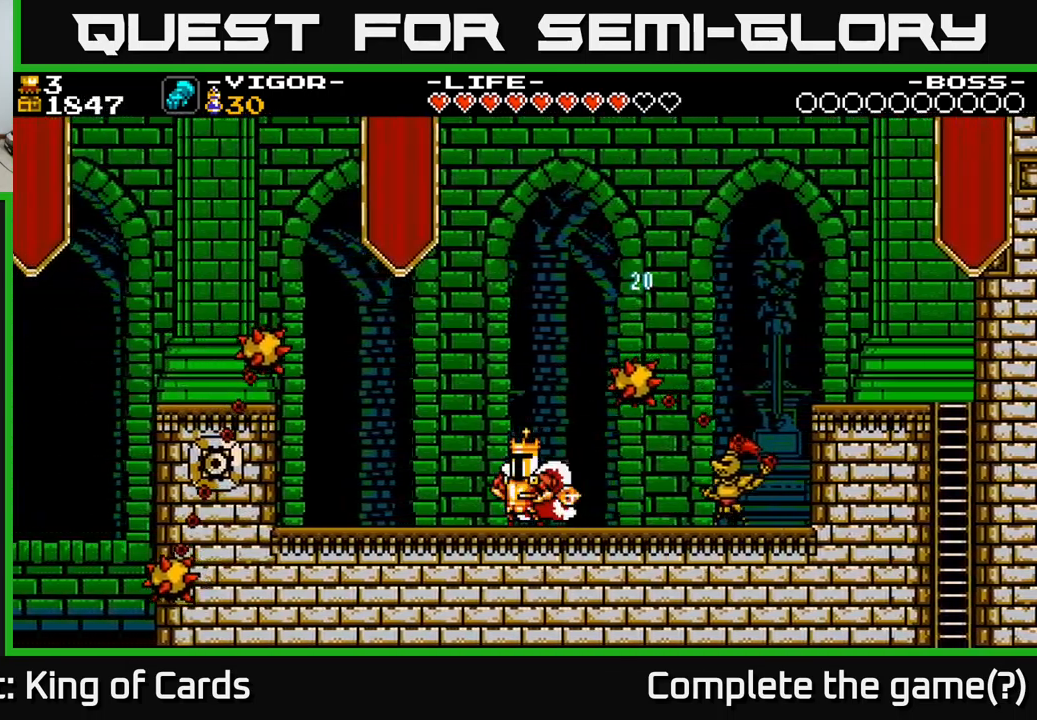
{"buttons": [], "right_stick": "center", "events": [[367, "DPAD_LEFT", "up"]]}
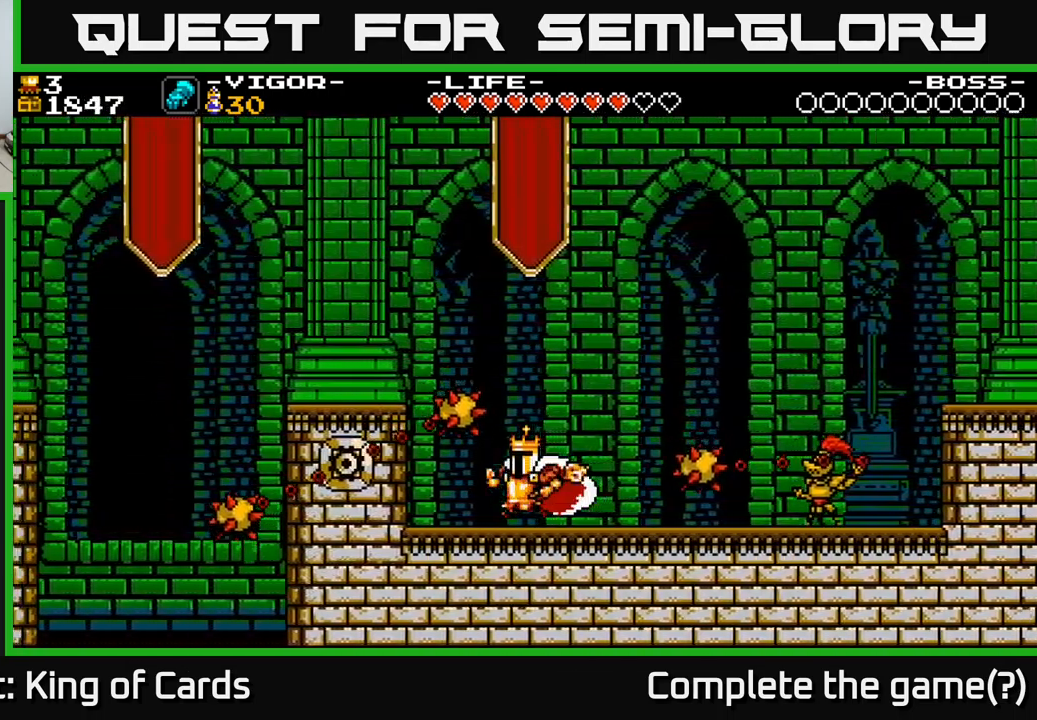
{"buttons": ["DPAD_RIGHT"], "right_stick": "center", "events": [[17, "A", "down"], [134, "DPAD_RIGHT", "down"], [184, "A", "up"]]}
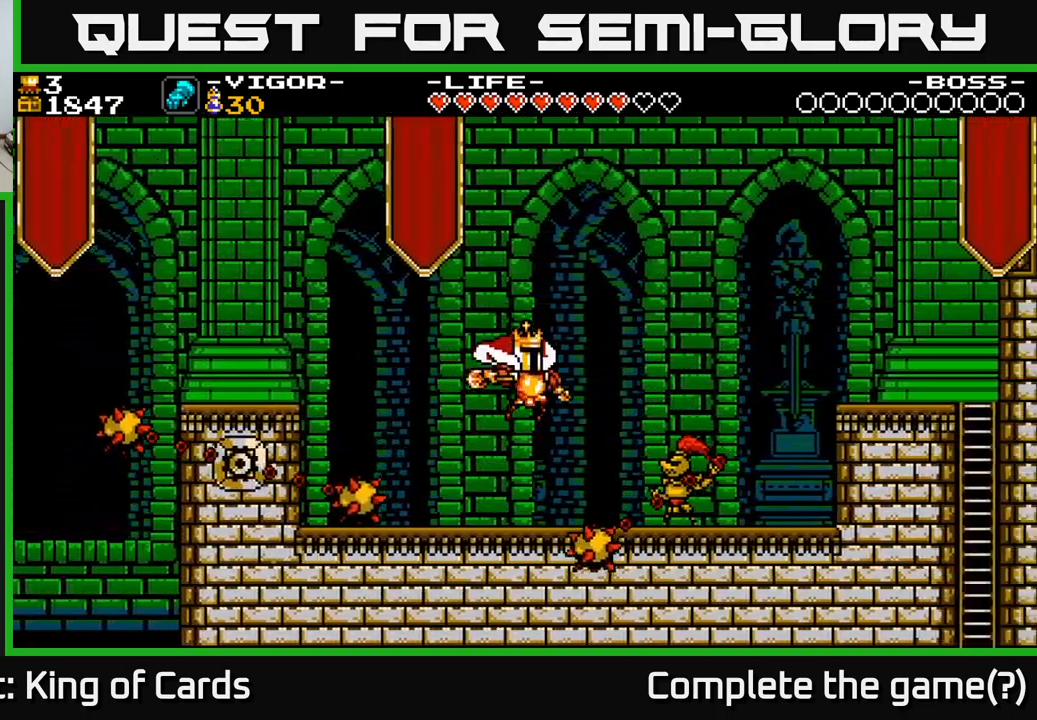
{"buttons": ["DPAD_RIGHT"], "right_stick": "center", "events": [[134, "X", "down"], [267, "X", "up"]]}
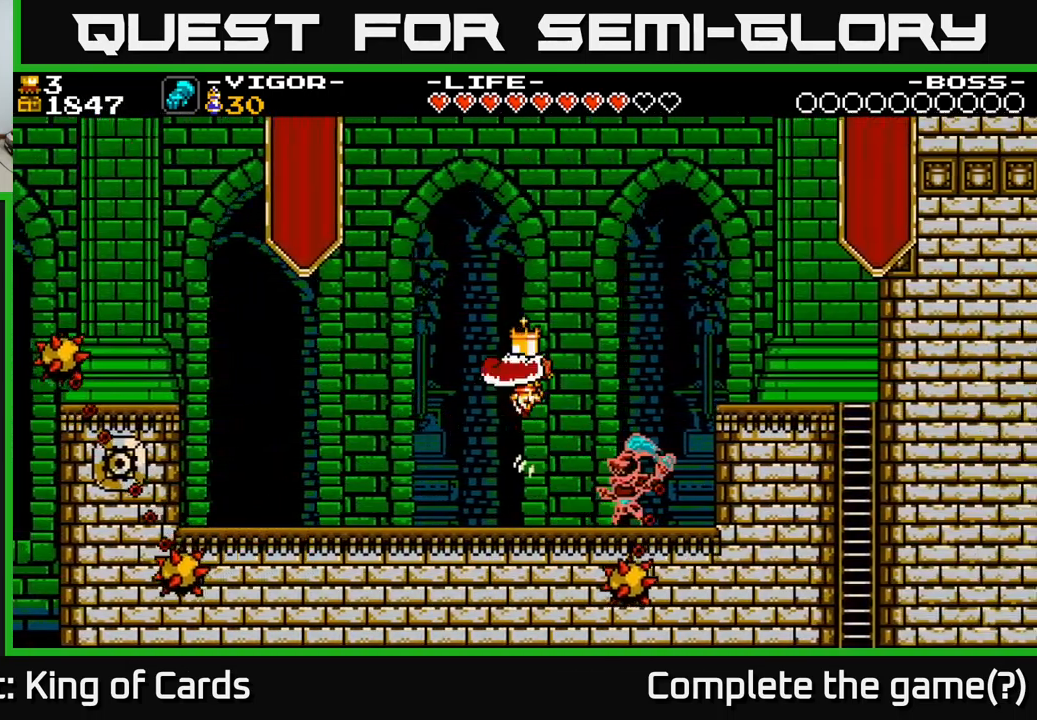
{"buttons": ["DPAD_RIGHT"], "right_stick": "center", "events": [[384, "DPAD_RIGHT", "up"], [450, "DPAD_RIGHT", "down"]]}
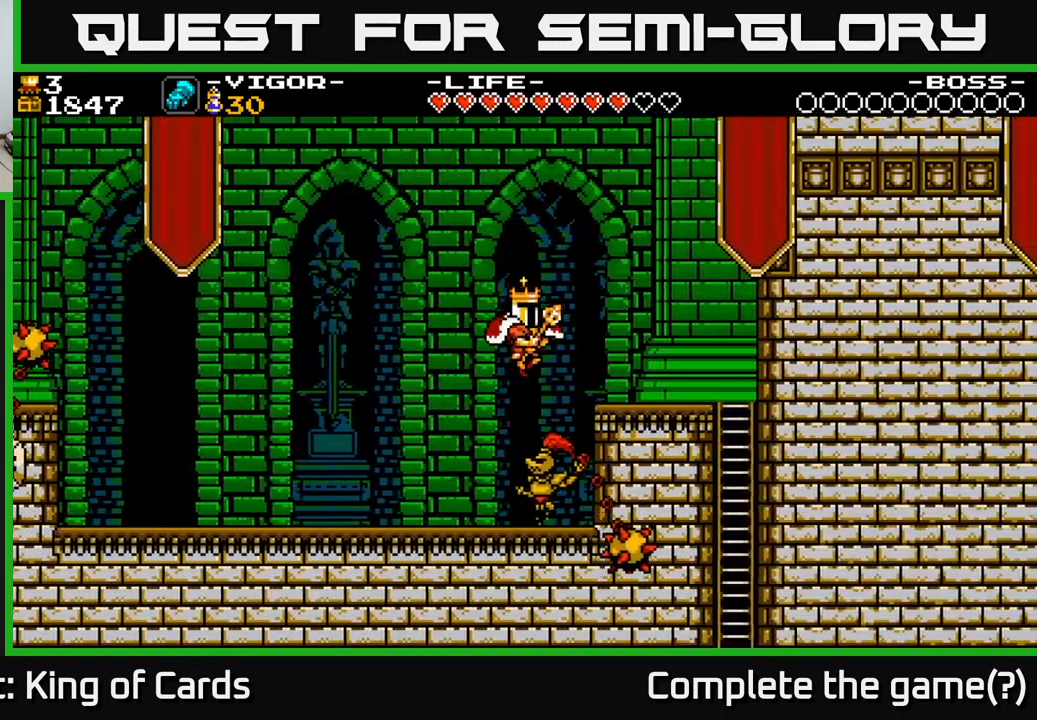
{"buttons": [], "right_stick": "center", "events": [[34, "A", "down"], [100, "DPAD_RIGHT", "up"], [217, "A", "up"]]}
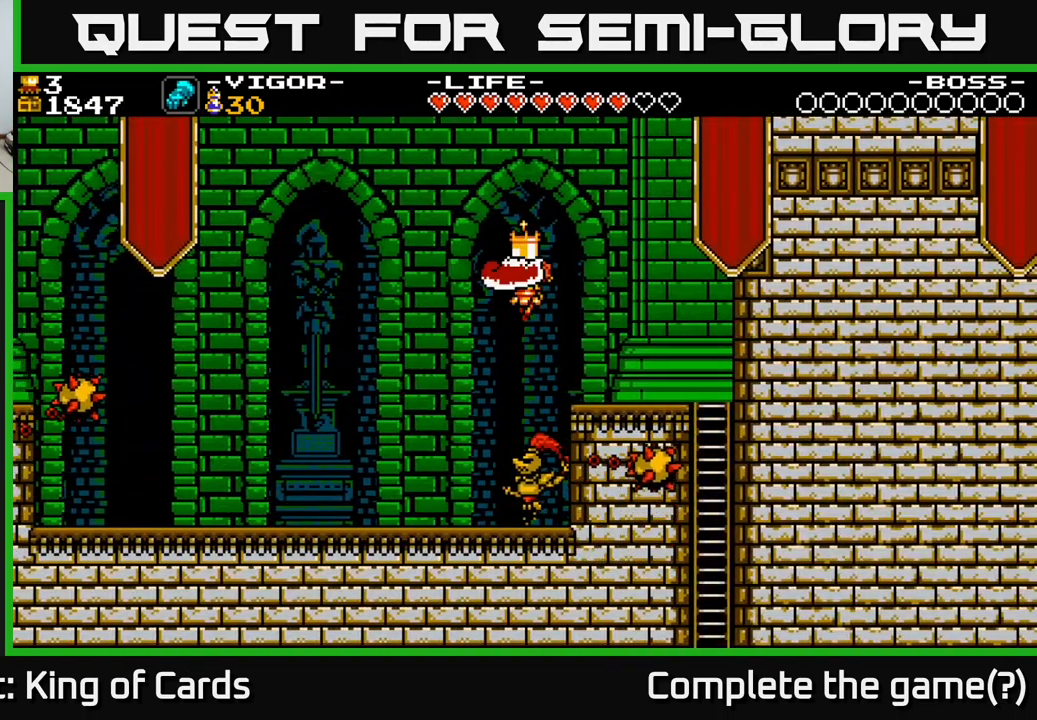
{"buttons": ["A", "DPAD_LEFT"], "right_stick": "center", "events": [[300, "DPAD_LEFT", "down"], [367, "A", "down"]]}
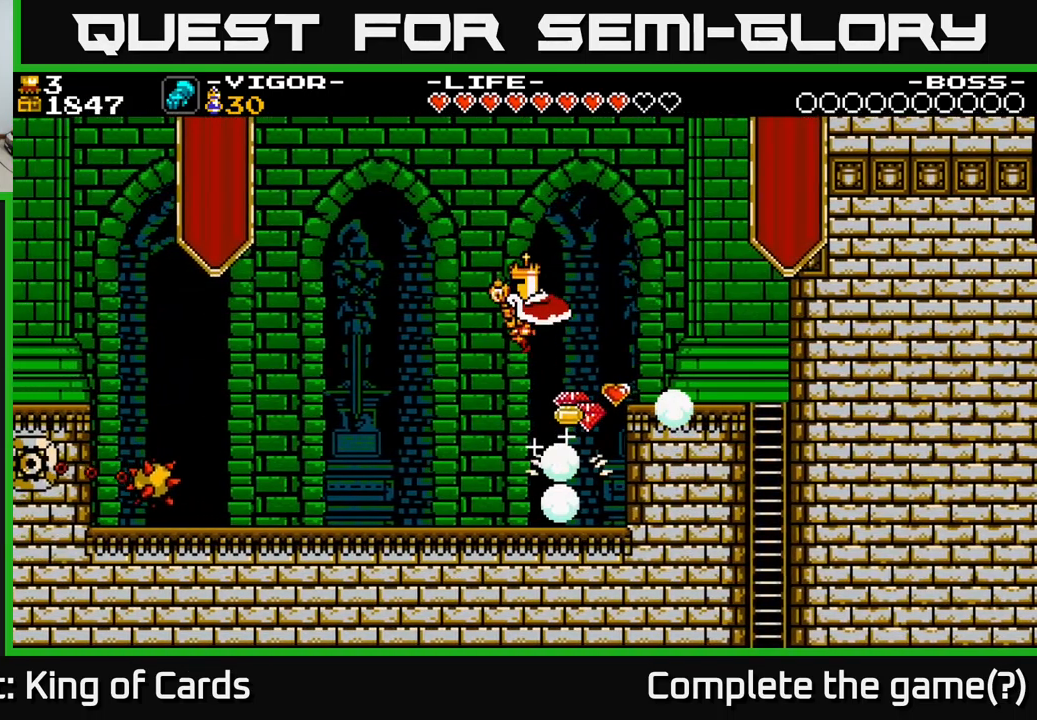
{"buttons": ["DPAD_RIGHT"], "right_stick": "center", "events": [[84, "A", "up"], [200, "DPAD_LEFT", "up"], [484, "DPAD_RIGHT", "down"]]}
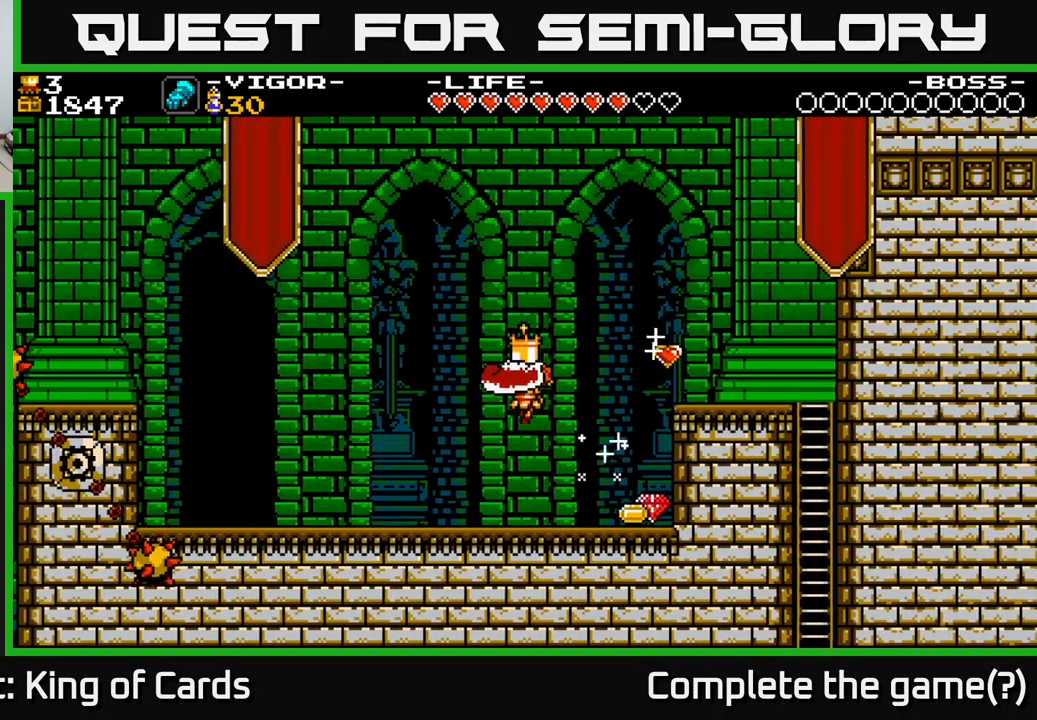
{"buttons": ["A", "DPAD_RIGHT"], "right_stick": "center", "events": [[467, "A", "down"]]}
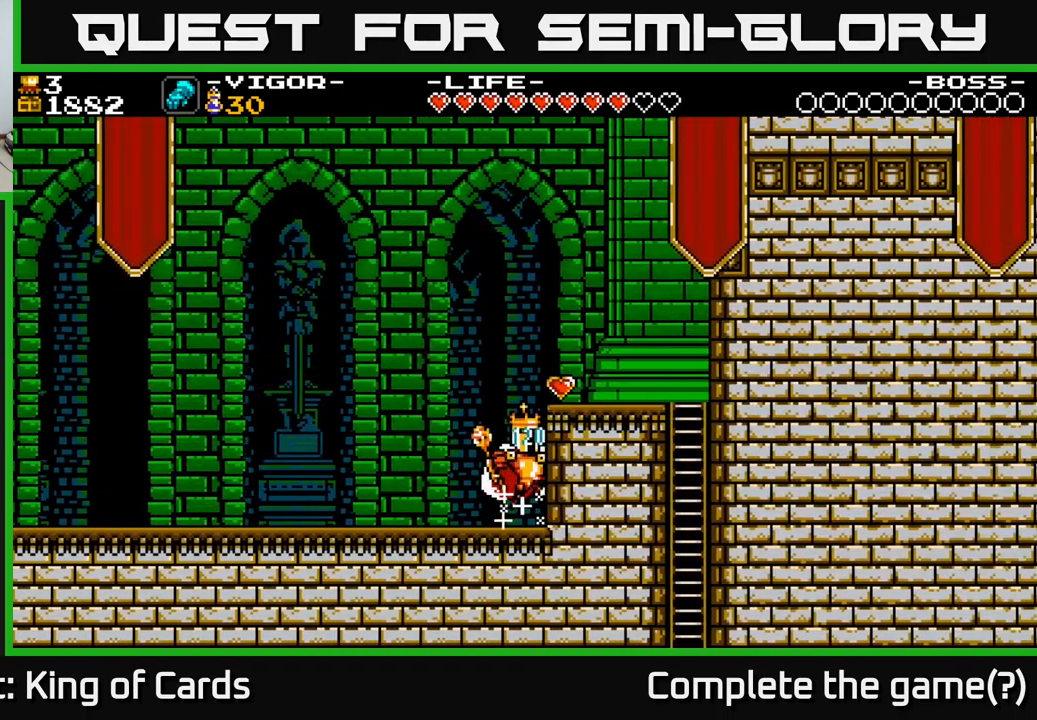
{"buttons": [], "right_stick": "center", "events": [[401, "A", "up"], [417, "DPAD_RIGHT", "up"]]}